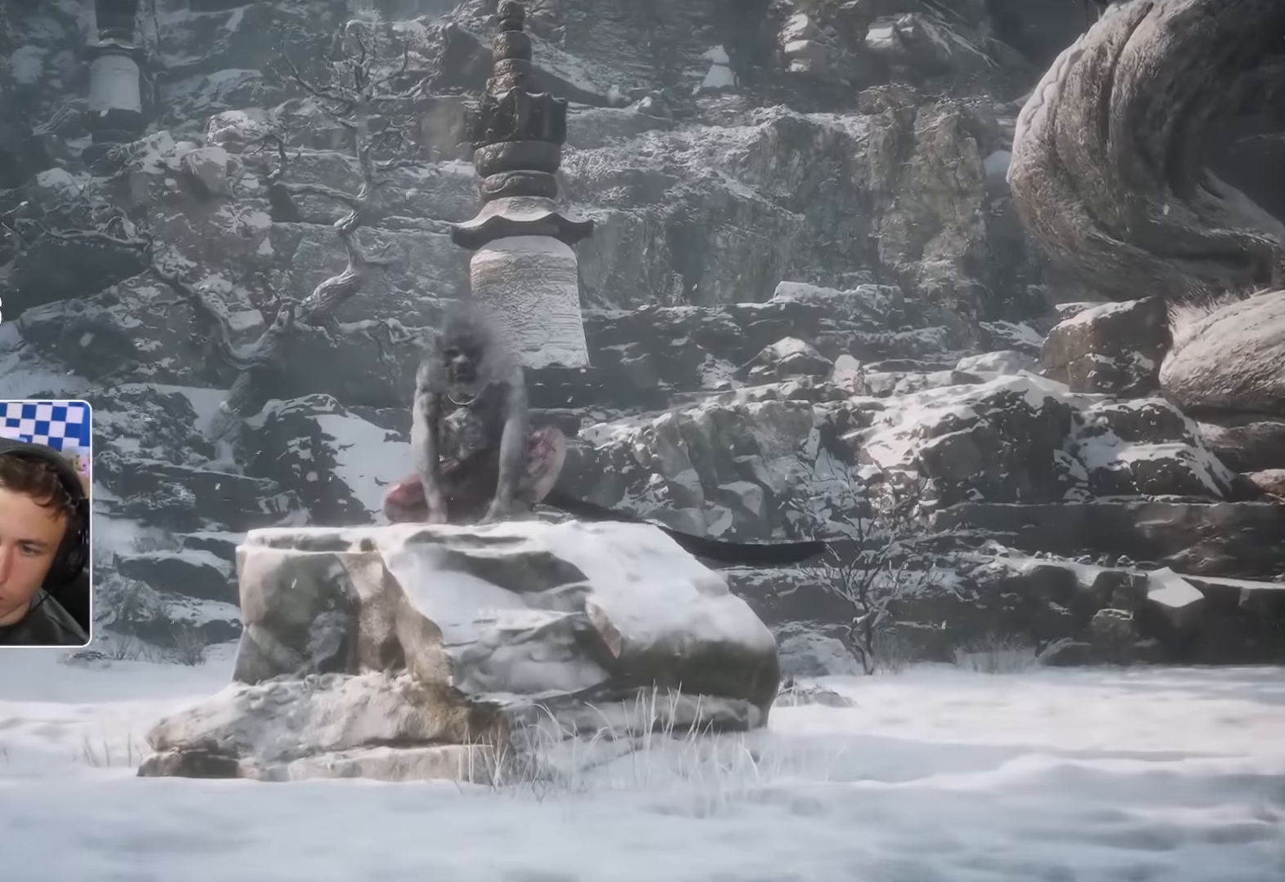
Gameplay with a controller (PlayStation layout); each line is a JSON object with the inputs held at the frame after it (dt_ms = milliseconds from this image to that frame). "events" lists button and stick changes between this image and that frame as [ms after this image, input, new state], when the widget could be followed in between.
{"dt_ms": 500, "buttons": [], "left_stick": "center", "right_stick": "center", "events": []}
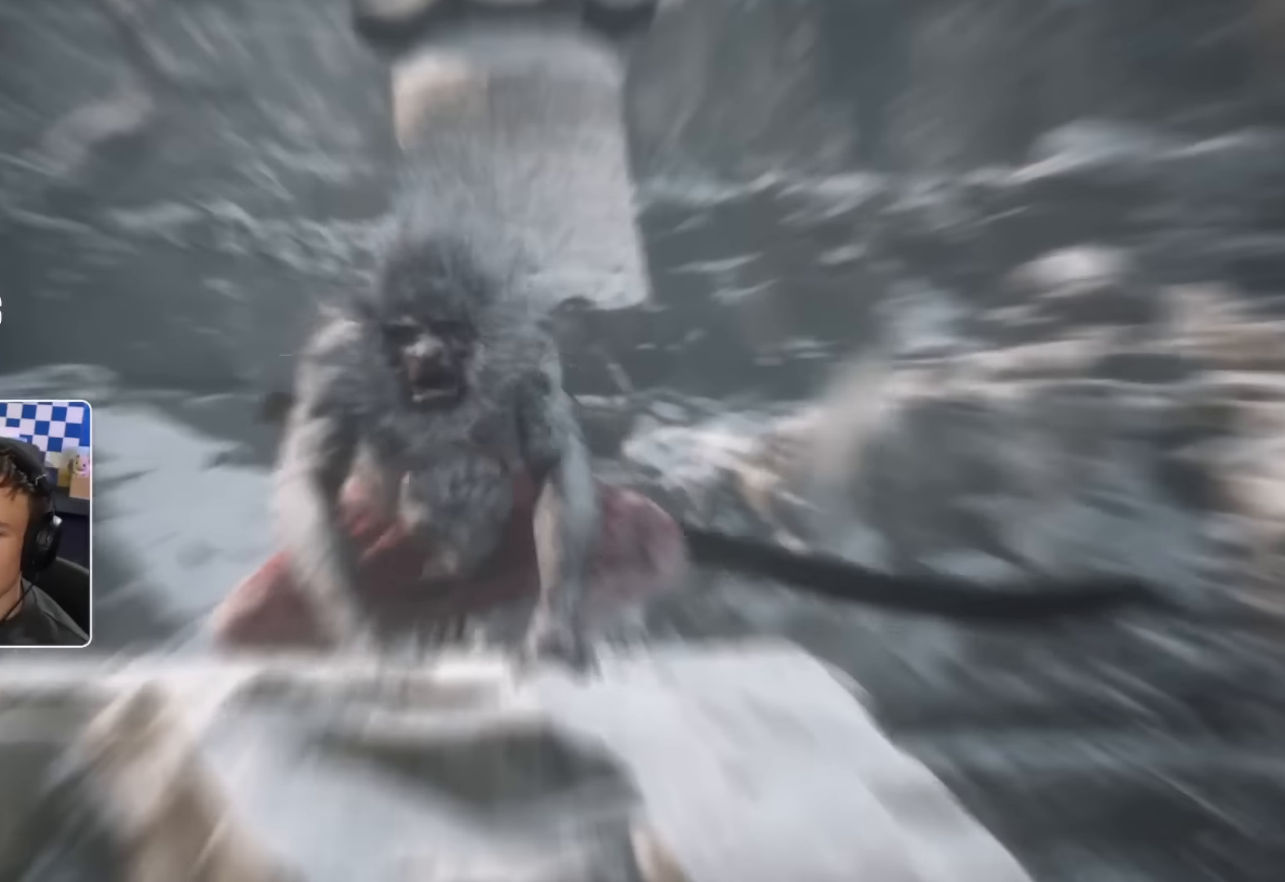
{"dt_ms": 500, "buttons": [], "left_stick": "center", "right_stick": "center", "events": []}
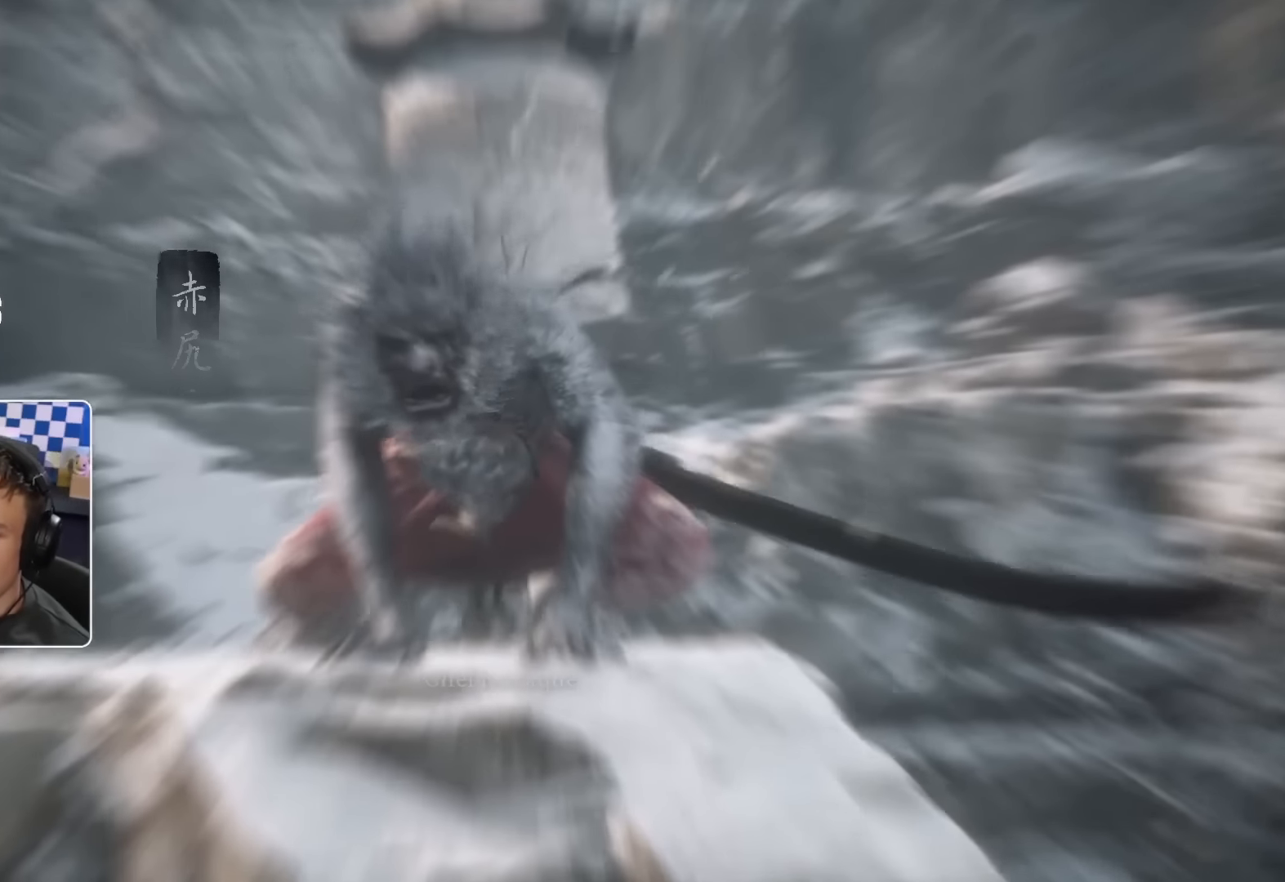
{"dt_ms": 500, "buttons": [], "left_stick": "center", "right_stick": "center", "events": []}
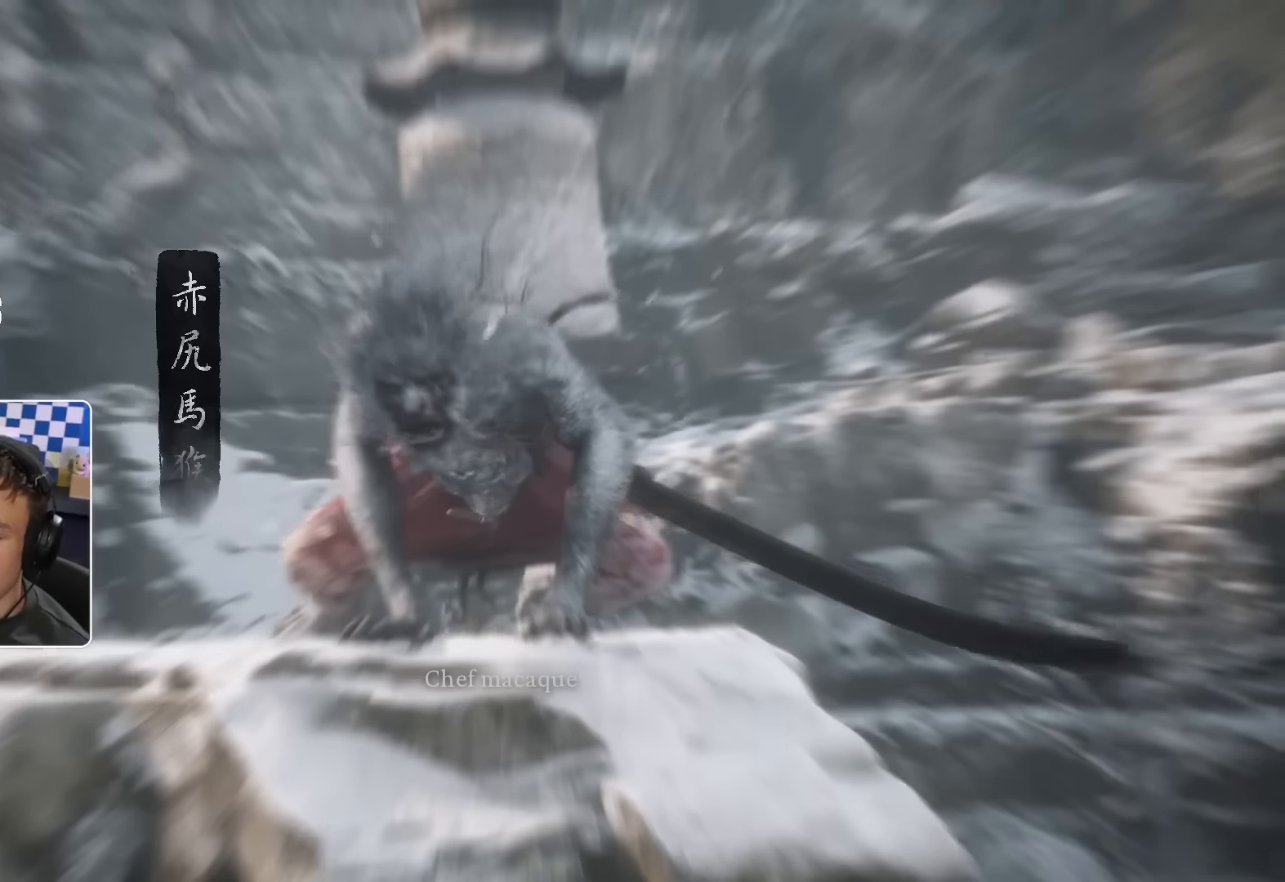
{"dt_ms": 500, "buttons": [], "left_stick": "center", "right_stick": "center", "events": []}
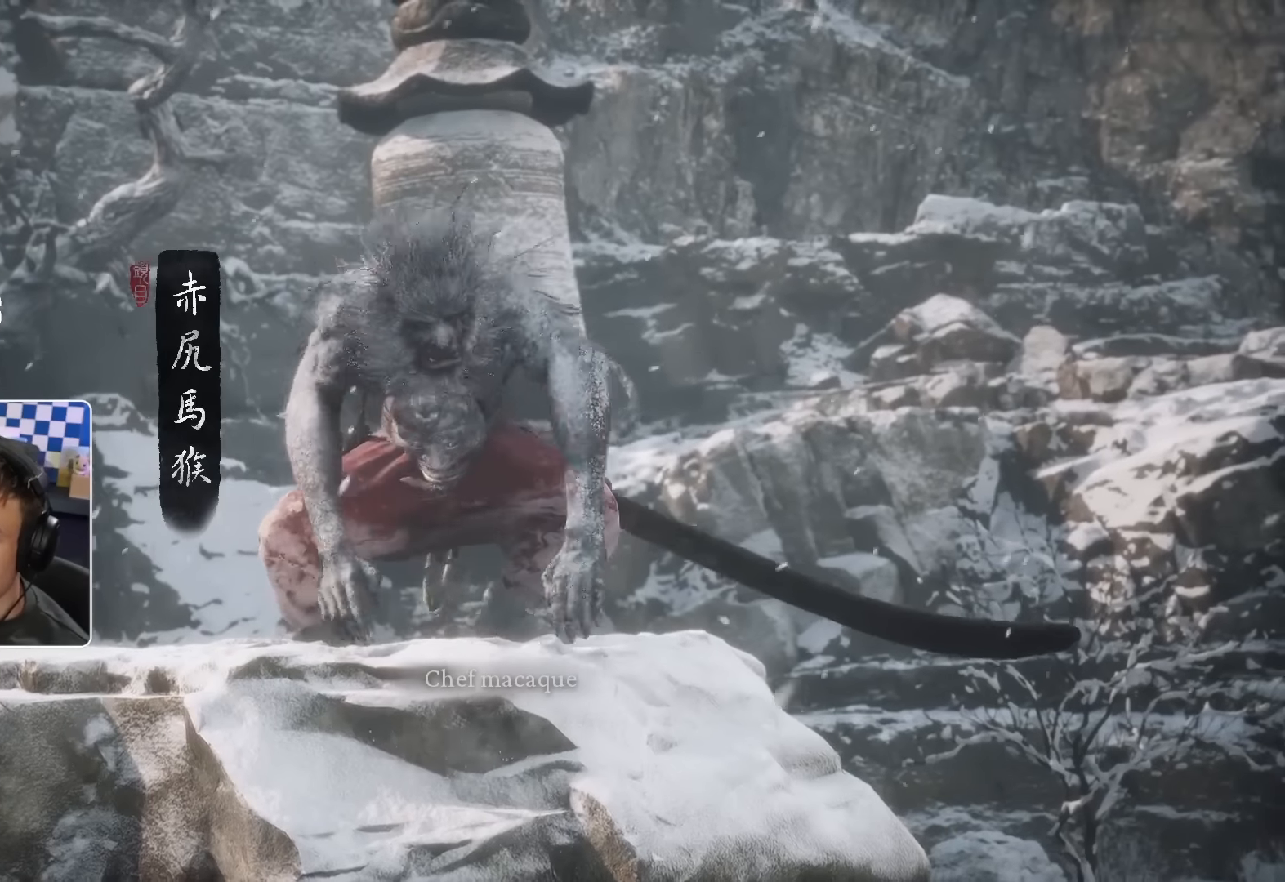
{"dt_ms": 500, "buttons": [], "left_stick": "center", "right_stick": "center", "events": []}
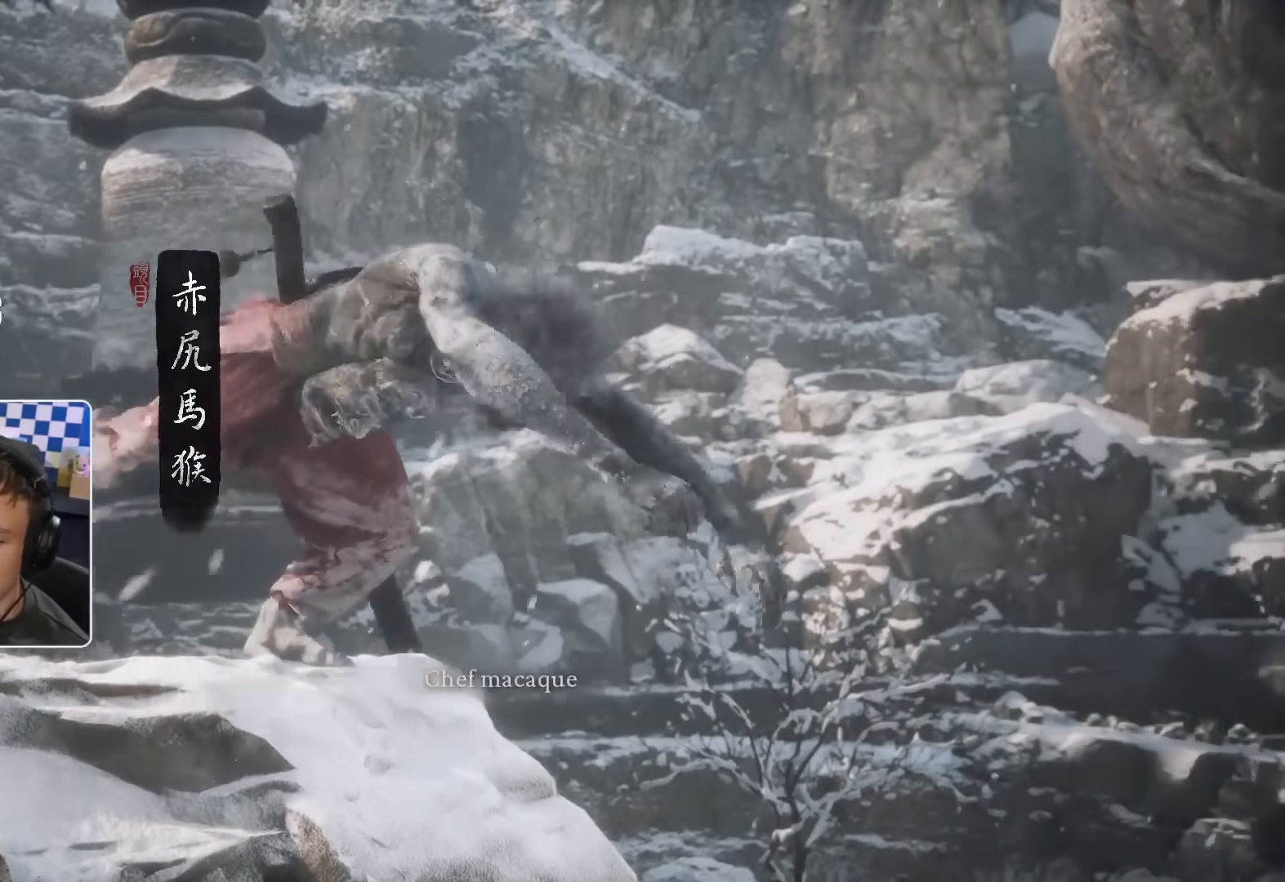
{"dt_ms": 500, "buttons": [], "left_stick": "center", "right_stick": "center", "events": [[150, "CROSS", "down"], [167, "CROSS", "up"]]}
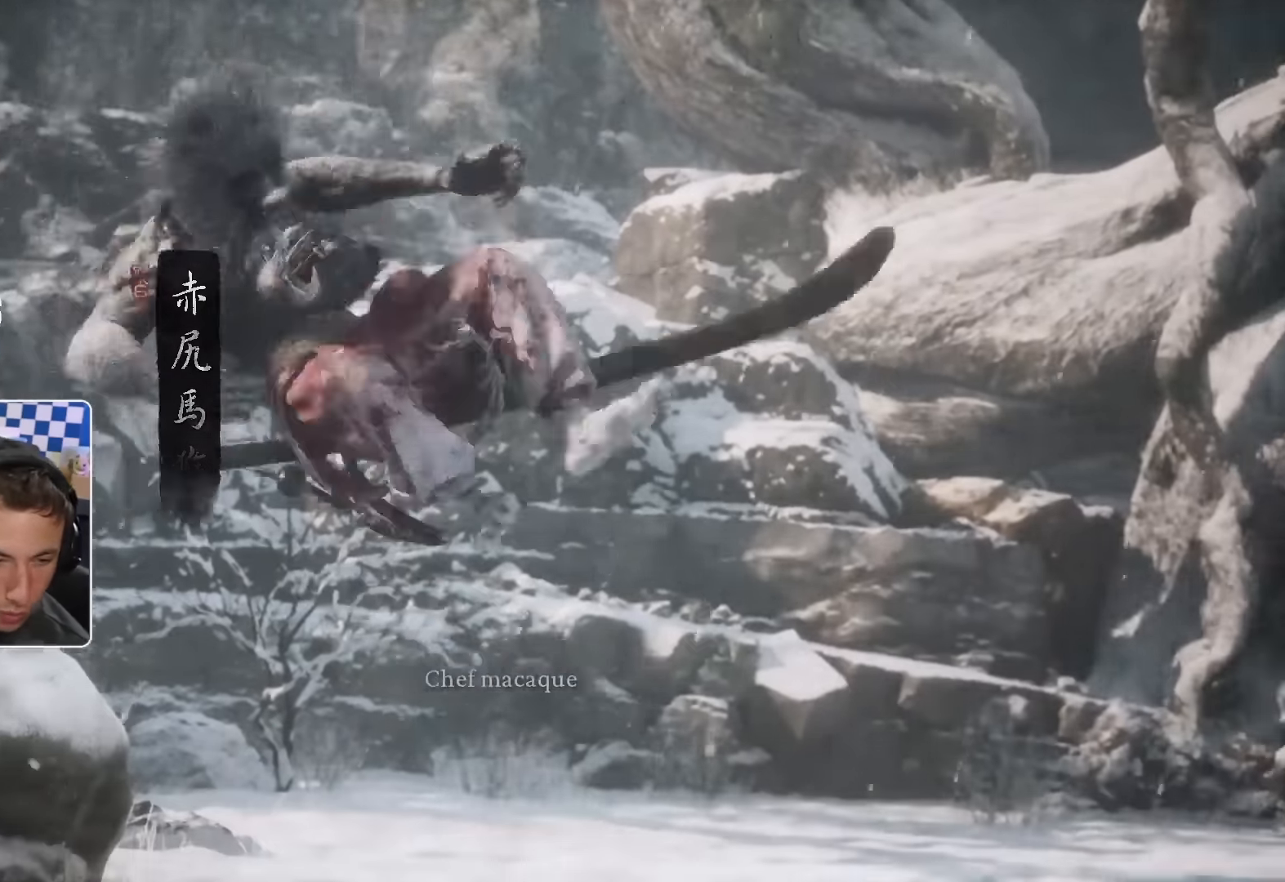
{"dt_ms": 500, "buttons": [], "left_stick": "center", "right_stick": "center", "events": []}
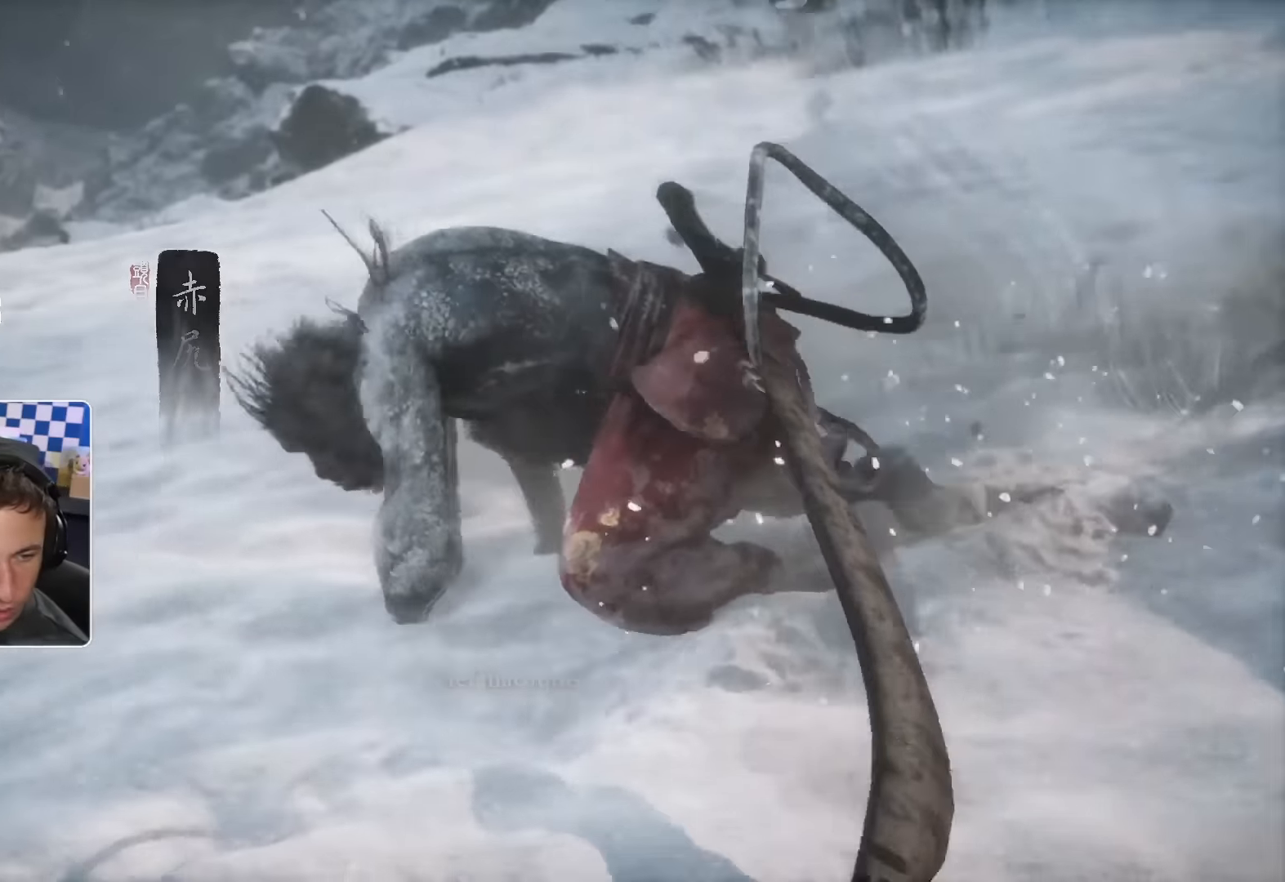
{"dt_ms": 500, "buttons": ["DPAD_LEFT"], "left_stick": "center", "right_stick": "center", "events": [[484, "DPAD_LEFT", "down"]]}
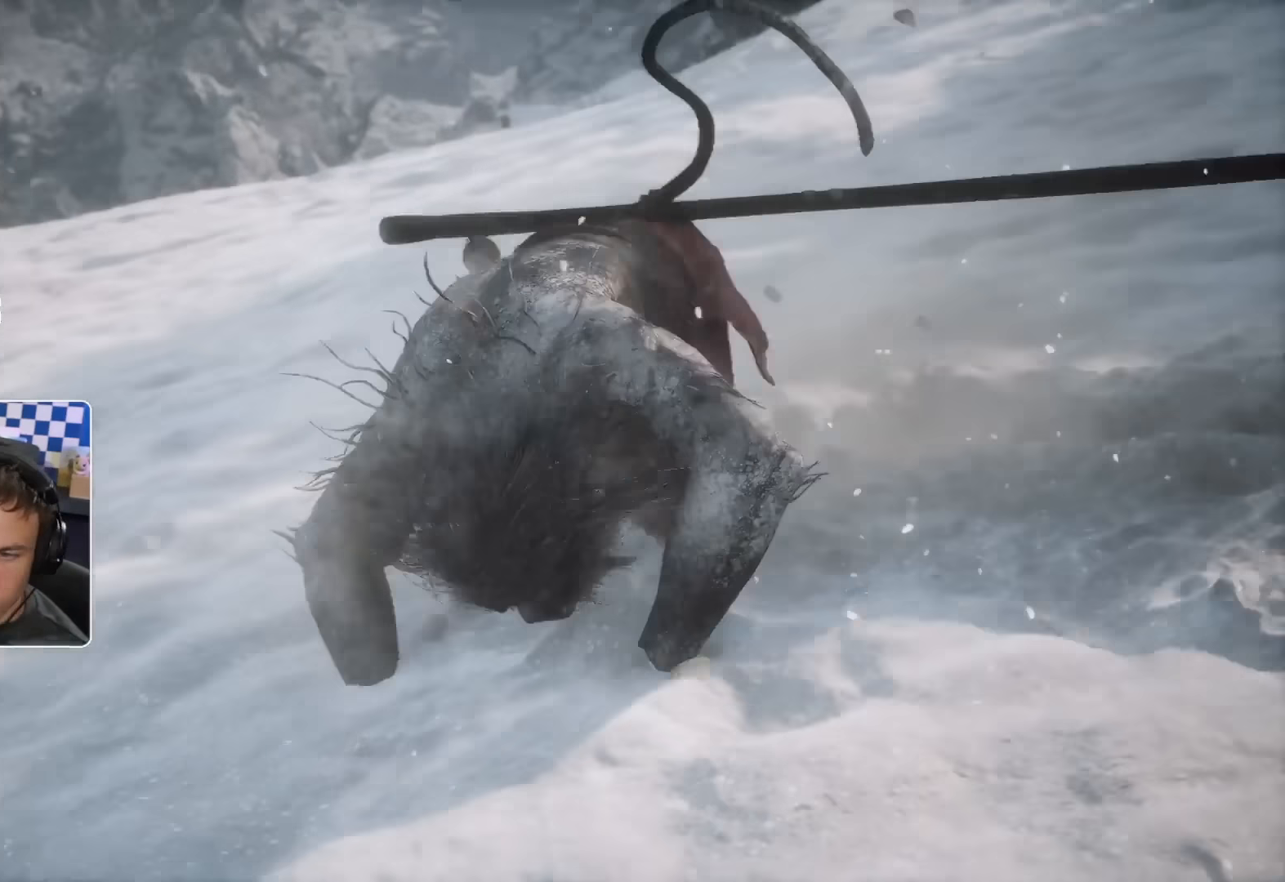
{"dt_ms": 1000, "buttons": ["DPAD_LEFT"], "left_stick": "center", "right_stick": "center"}
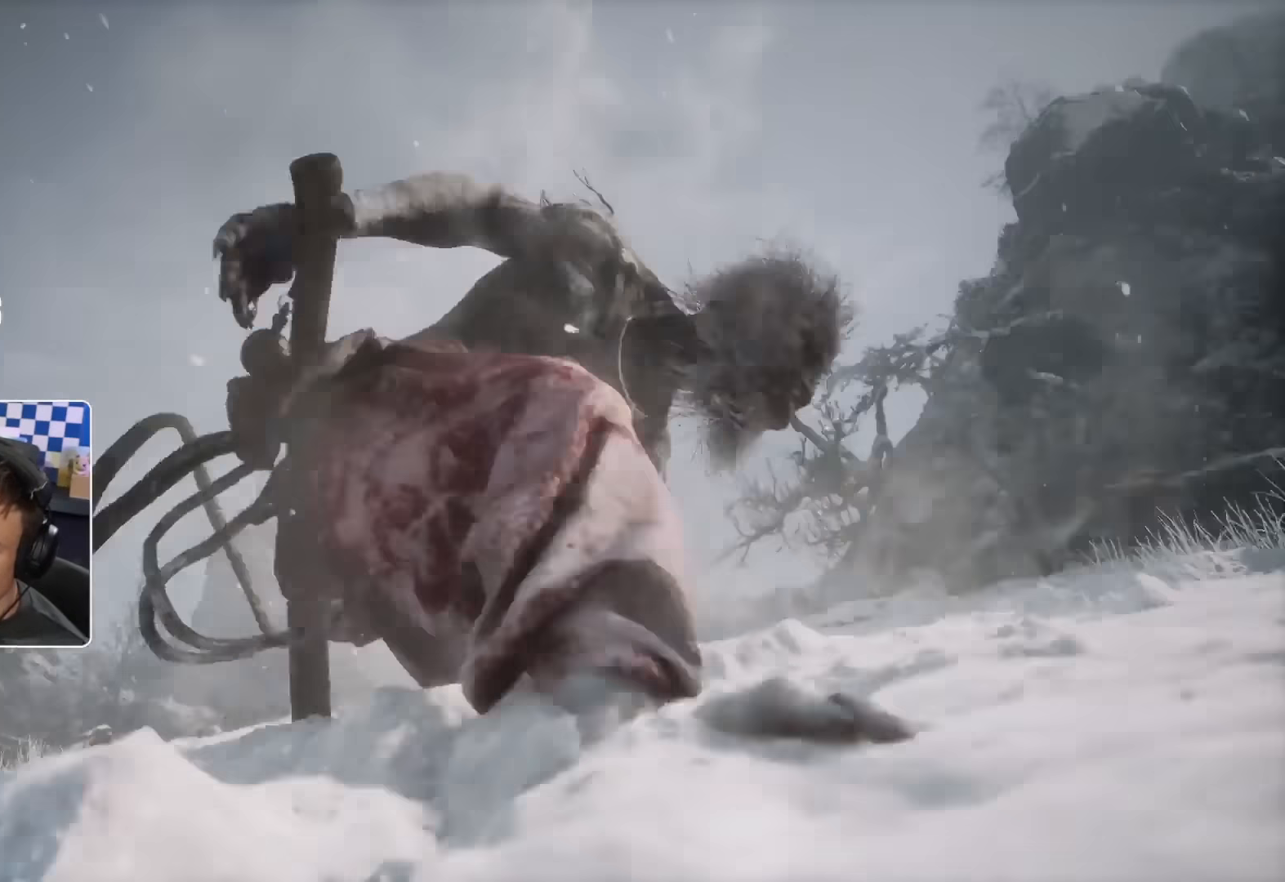
{"dt_ms": 500, "buttons": [], "left_stick": "center", "right_stick": "center", "events": [[50, "DPAD_LEFT", "up"]]}
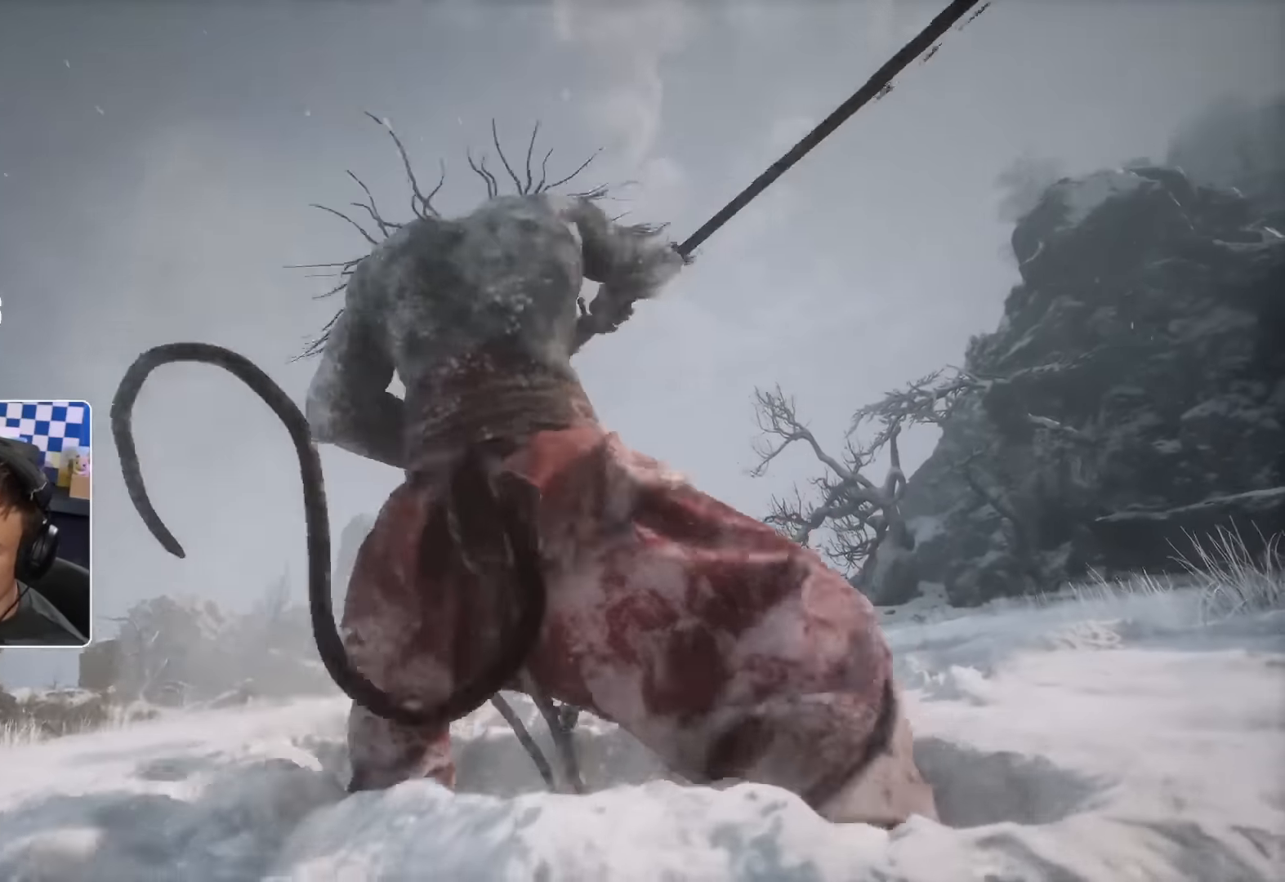
{"dt_ms": 500, "buttons": [], "left_stick": "center", "right_stick": "center", "events": []}
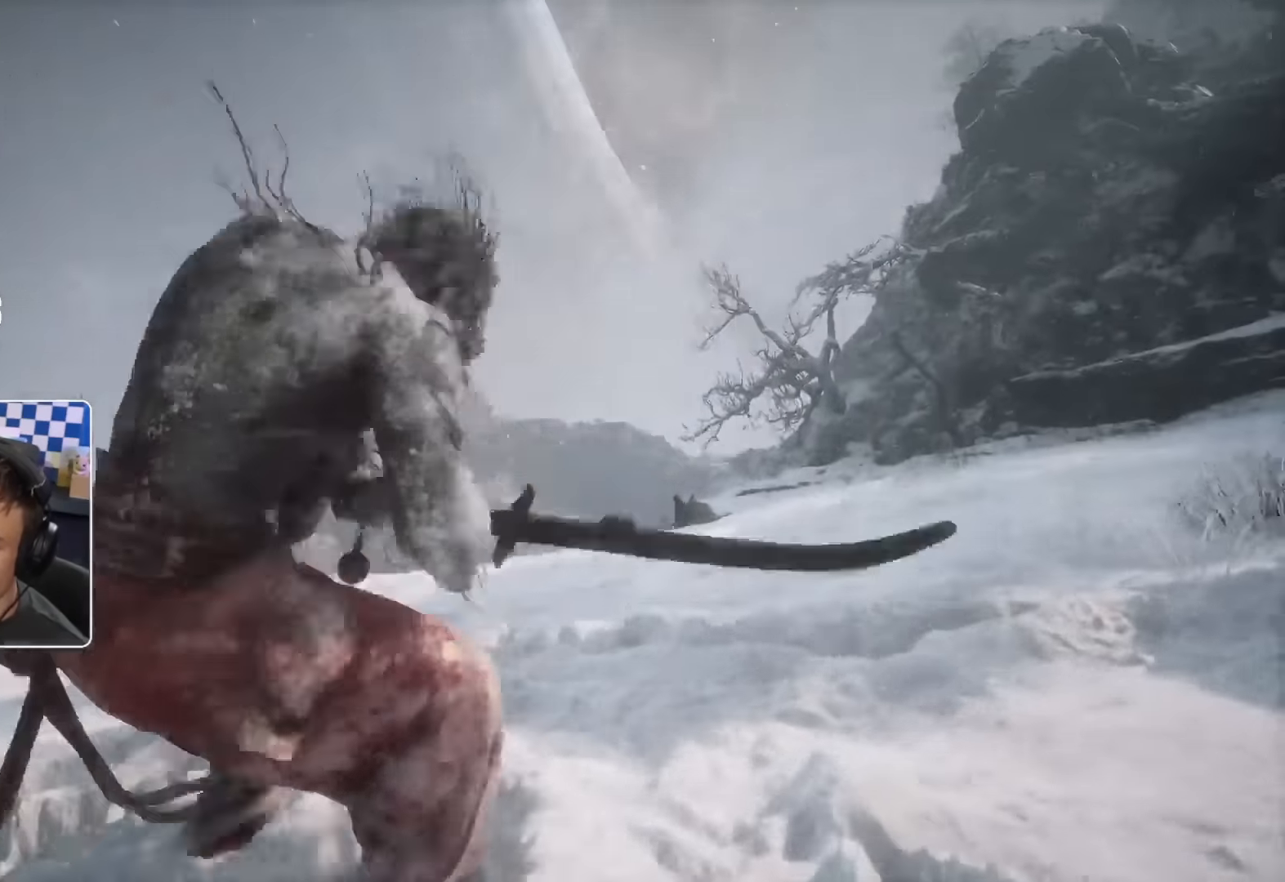
{"dt_ms": 1000, "buttons": [], "left_stick": "center", "right_stick": "center"}
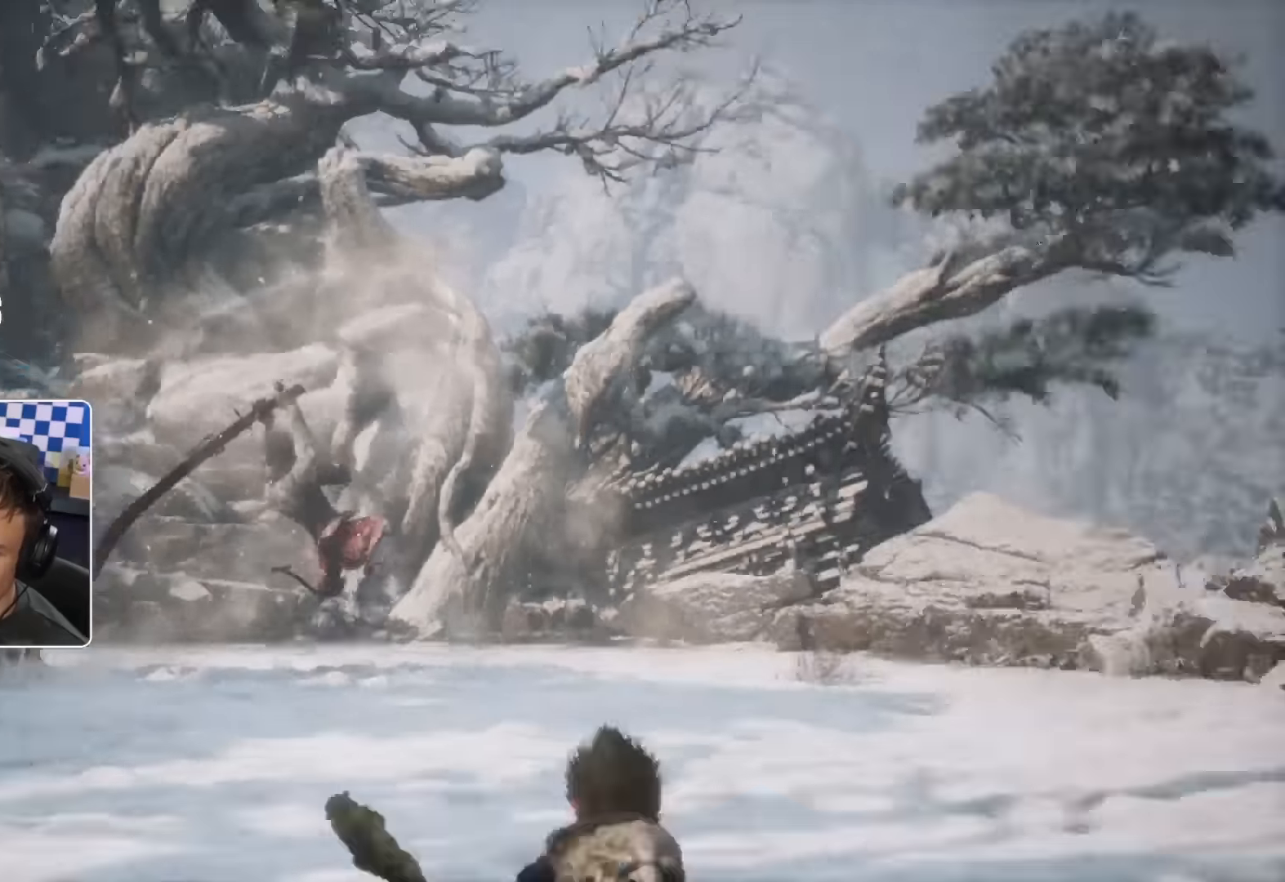
{"dt_ms": 500, "buttons": [], "left_stick": "up", "right_stick": "center", "events": [[350, "left_stick", "up"]]}
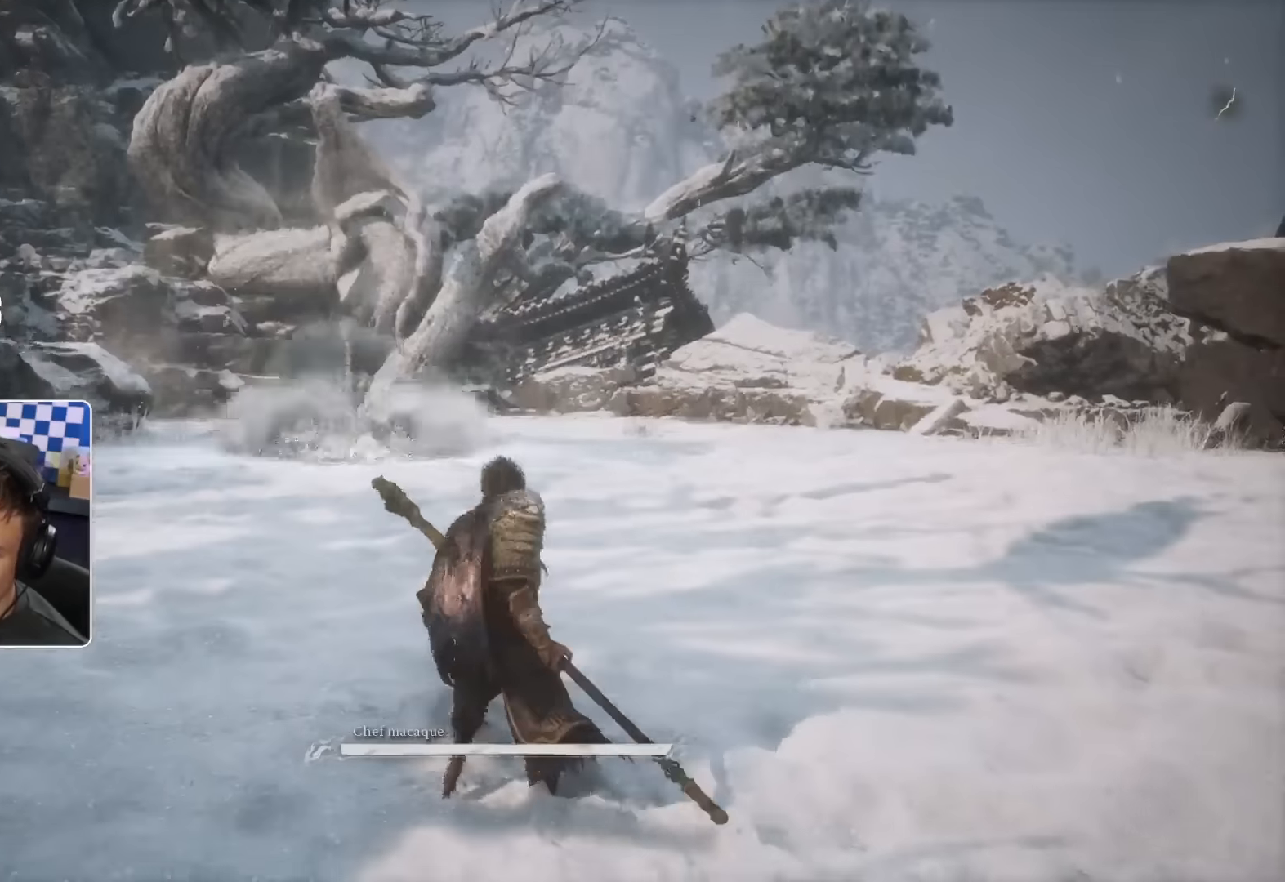
{"dt_ms": 500, "buttons": [], "left_stick": "up-left", "right_stick": "center", "events": [[267, "right_stick", "left"], [384, "right_stick", "center"], [417, "left_stick", "up-left"]]}
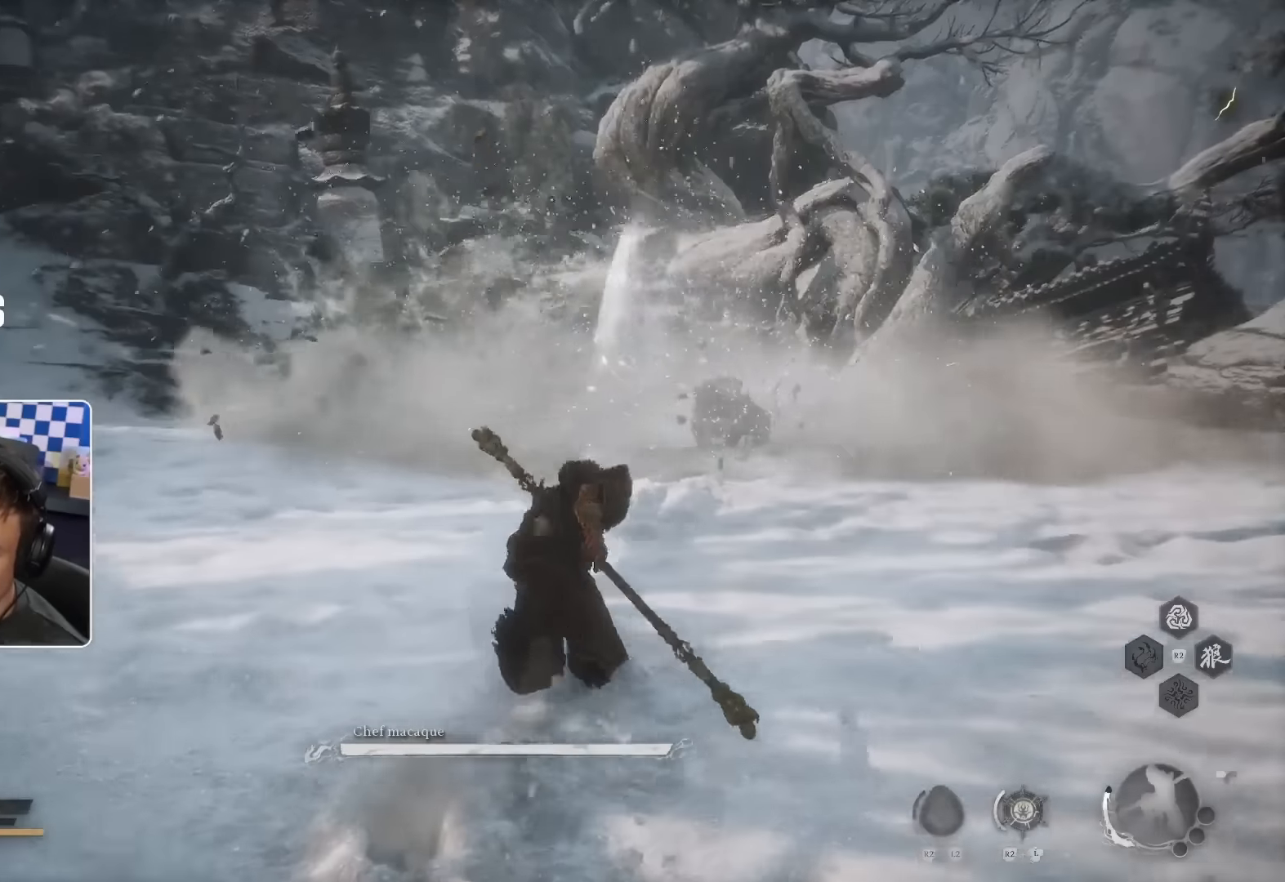
{"dt_ms": 500, "buttons": [], "left_stick": "up-left", "right_stick": "center", "events": []}
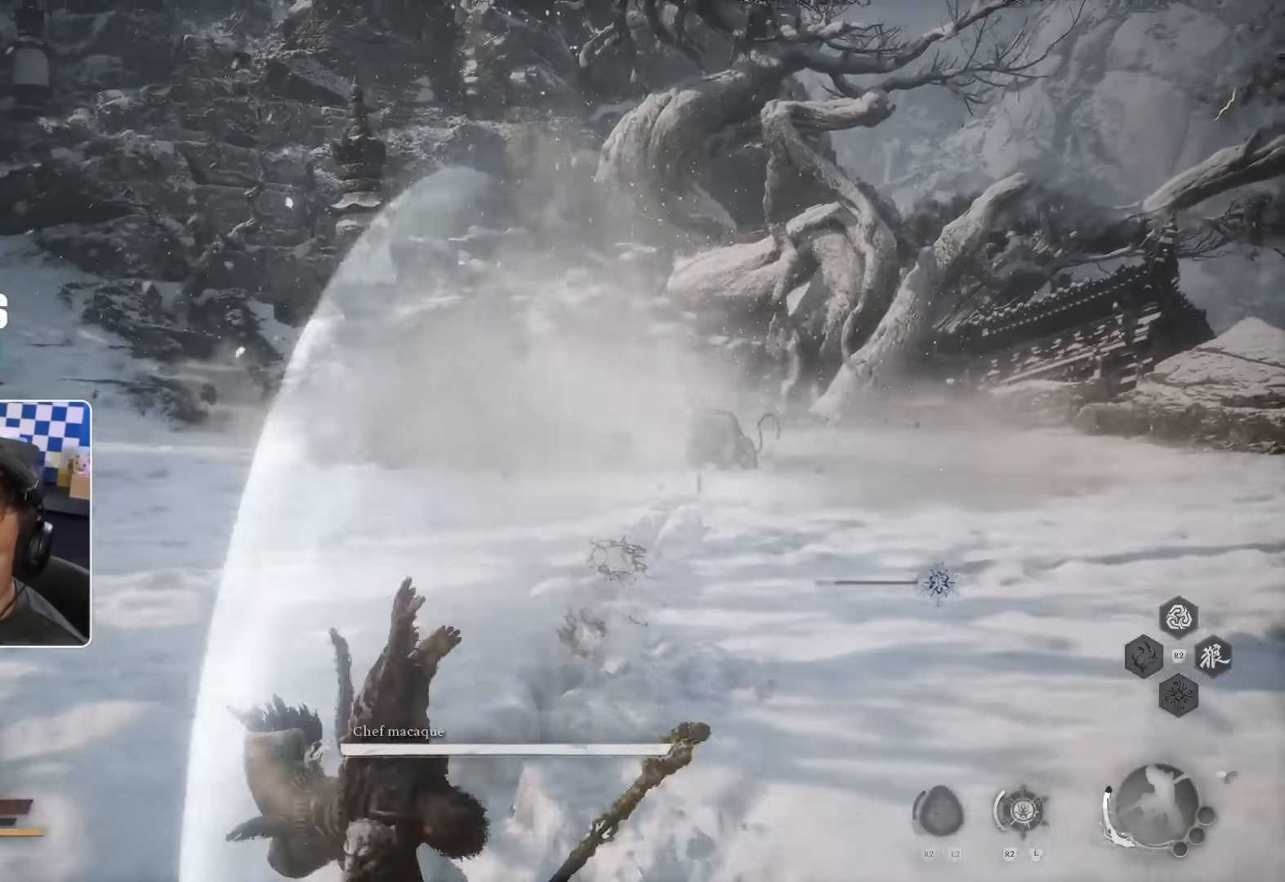
{"dt_ms": 500, "buttons": [], "left_stick": "up", "right_stick": "center", "events": [[184, "left_stick", "center"], [217, "right_stick", "right"], [300, "right_stick", "center"], [450, "left_stick", "up"]]}
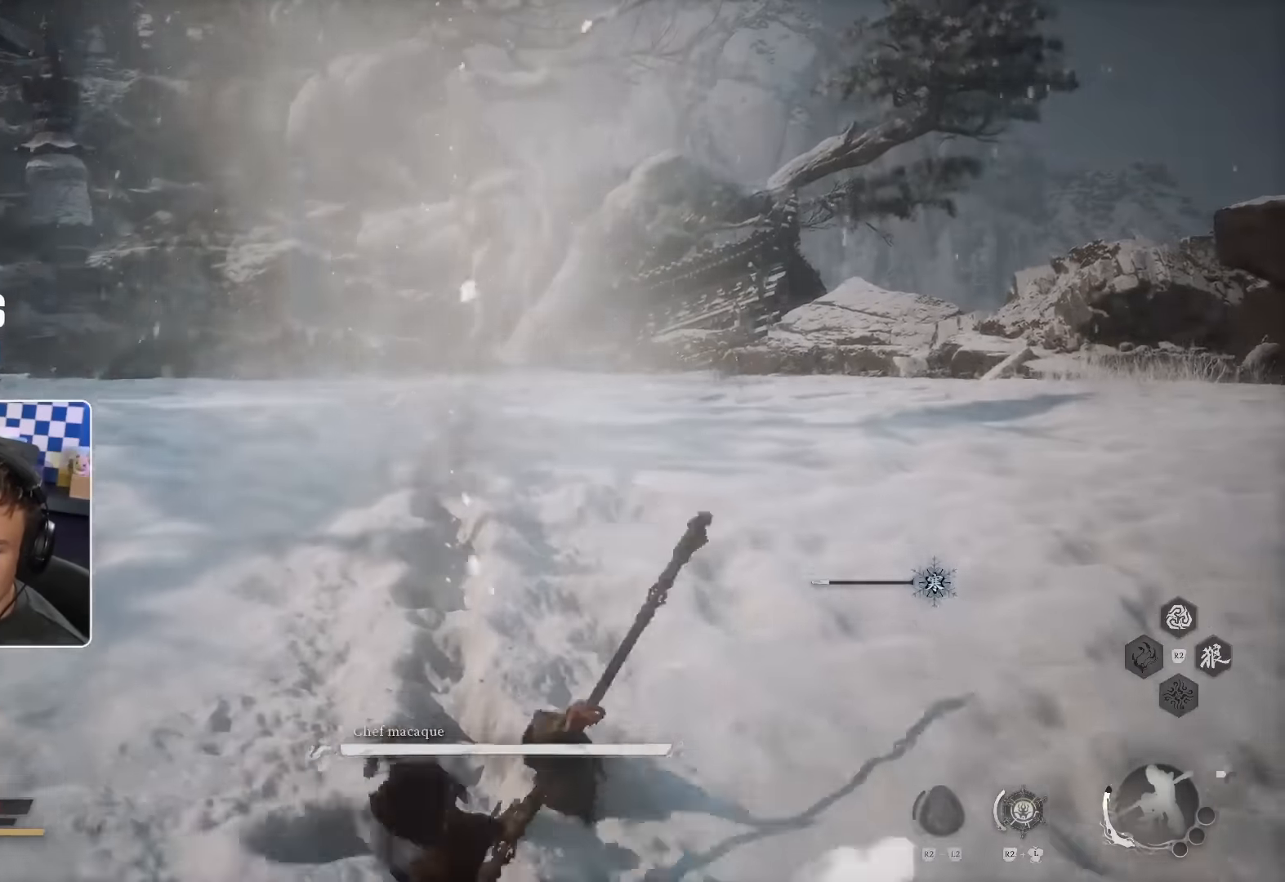
{"dt_ms": 500, "buttons": [], "left_stick": "up", "right_stick": "center", "events": [[284, "SQUARE", "down"], [434, "SQUARE", "up"]]}
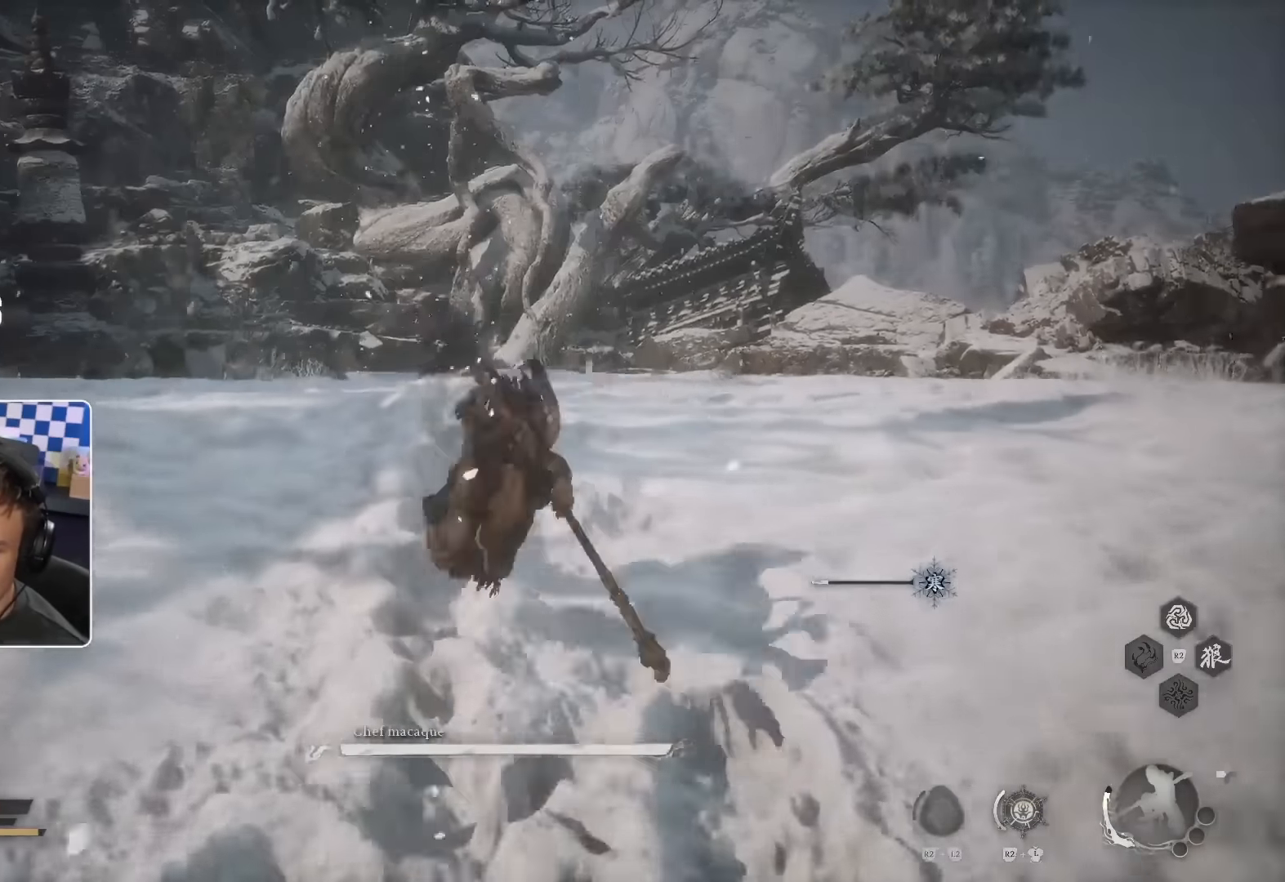
{"dt_ms": 500, "buttons": [], "left_stick": "left", "right_stick": "center", "events": [[500, "left_stick", "left"]]}
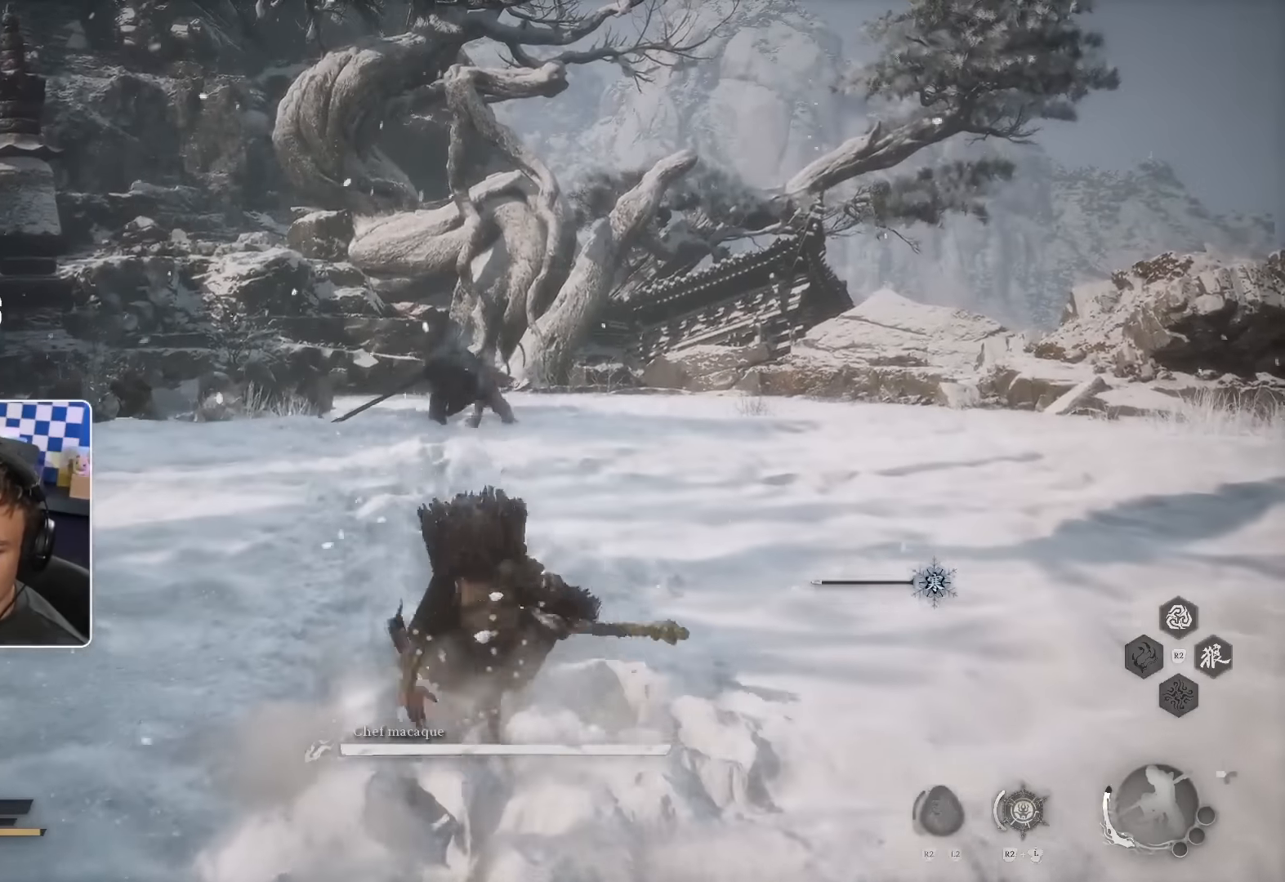
{"dt_ms": 500, "buttons": [], "left_stick": "left", "right_stick": "center", "events": []}
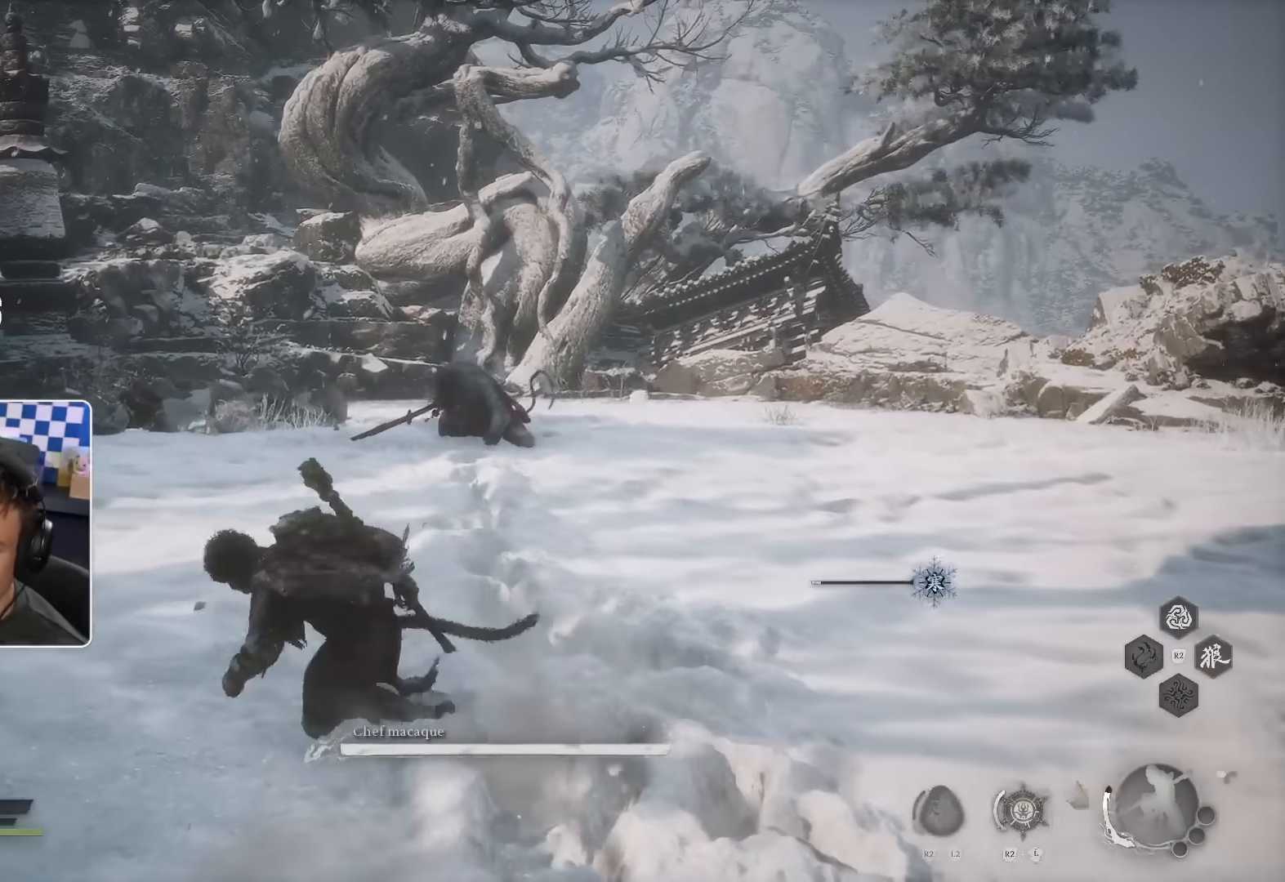
{"dt_ms": 500, "buttons": ["L1"], "left_stick": "left", "right_stick": "center", "events": [[417, "L1", "down"]]}
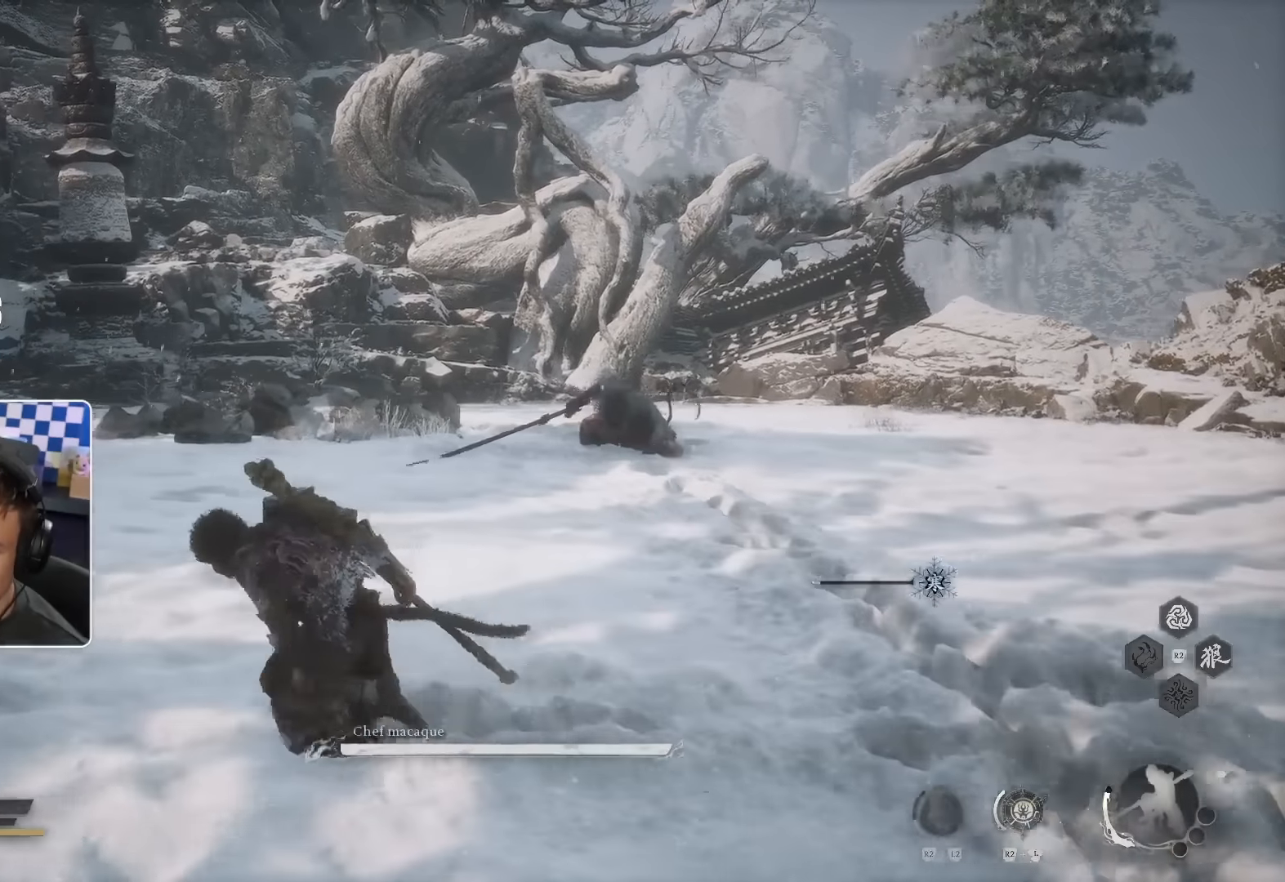
{"dt_ms": 500, "buttons": [], "left_stick": "left", "right_stick": "center", "events": [[50, "L1", "up"]]}
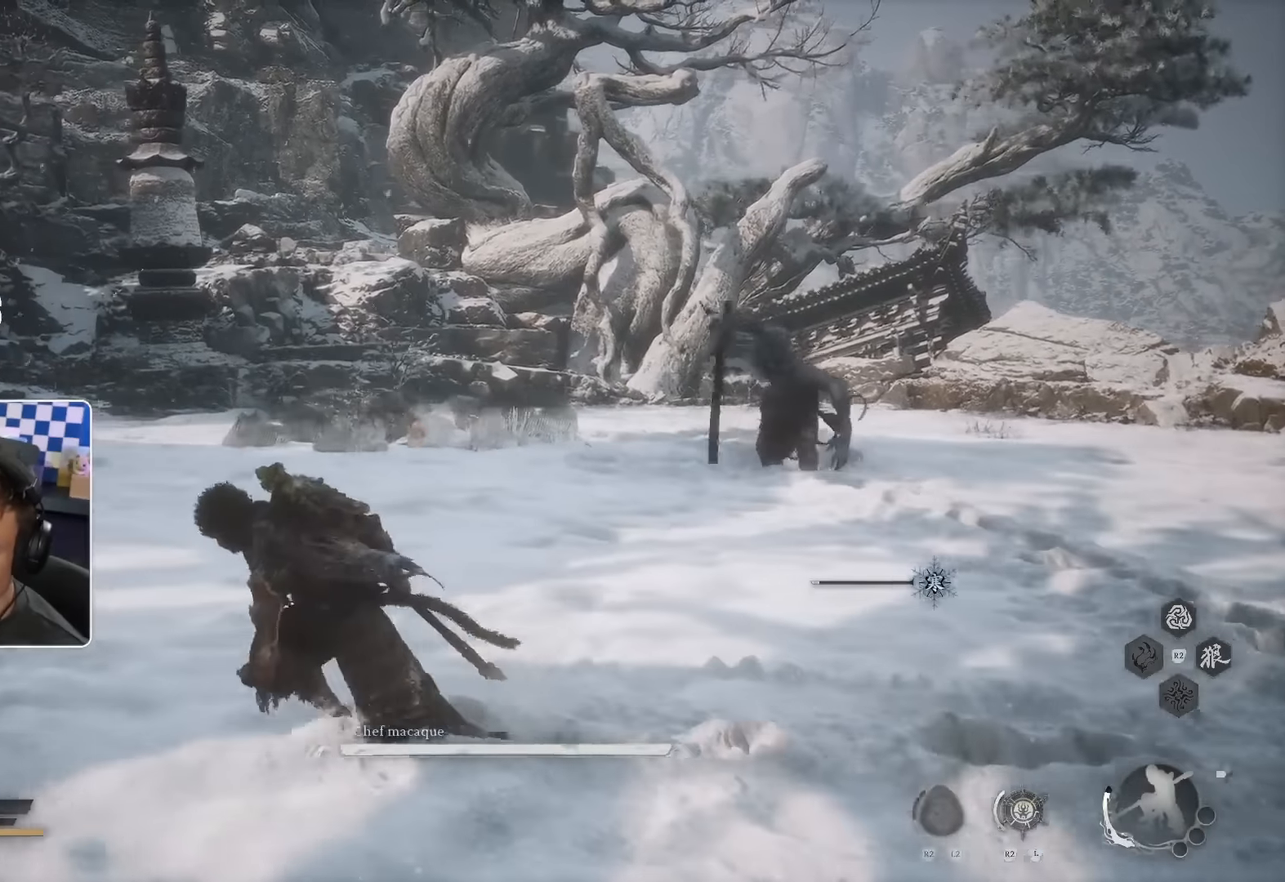
{"dt_ms": 500, "buttons": [], "left_stick": "left", "right_stick": "center", "events": []}
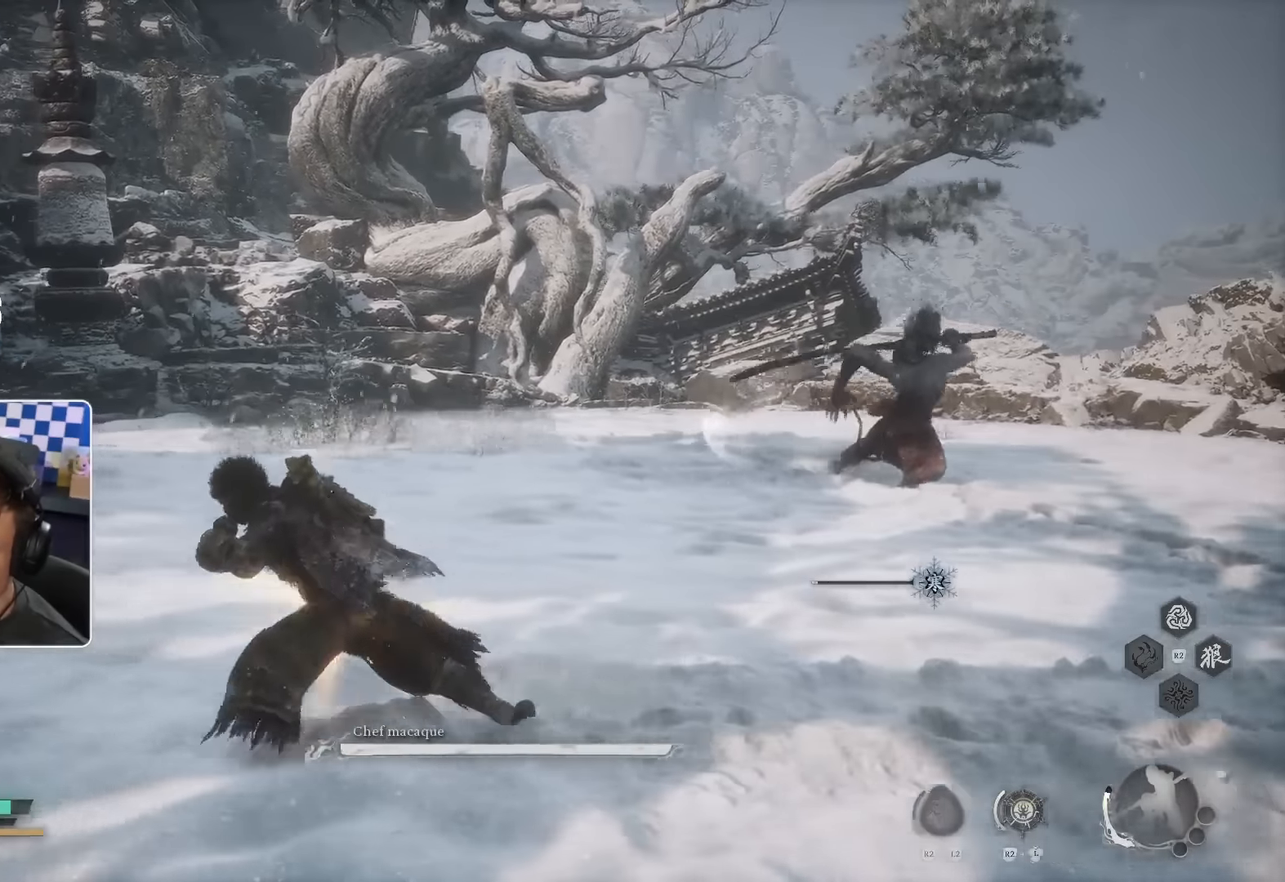
{"dt_ms": 500, "buttons": [], "left_stick": "left", "right_stick": "center", "events": [[234, "right_stick", "right"], [367, "right_stick", "center"]]}
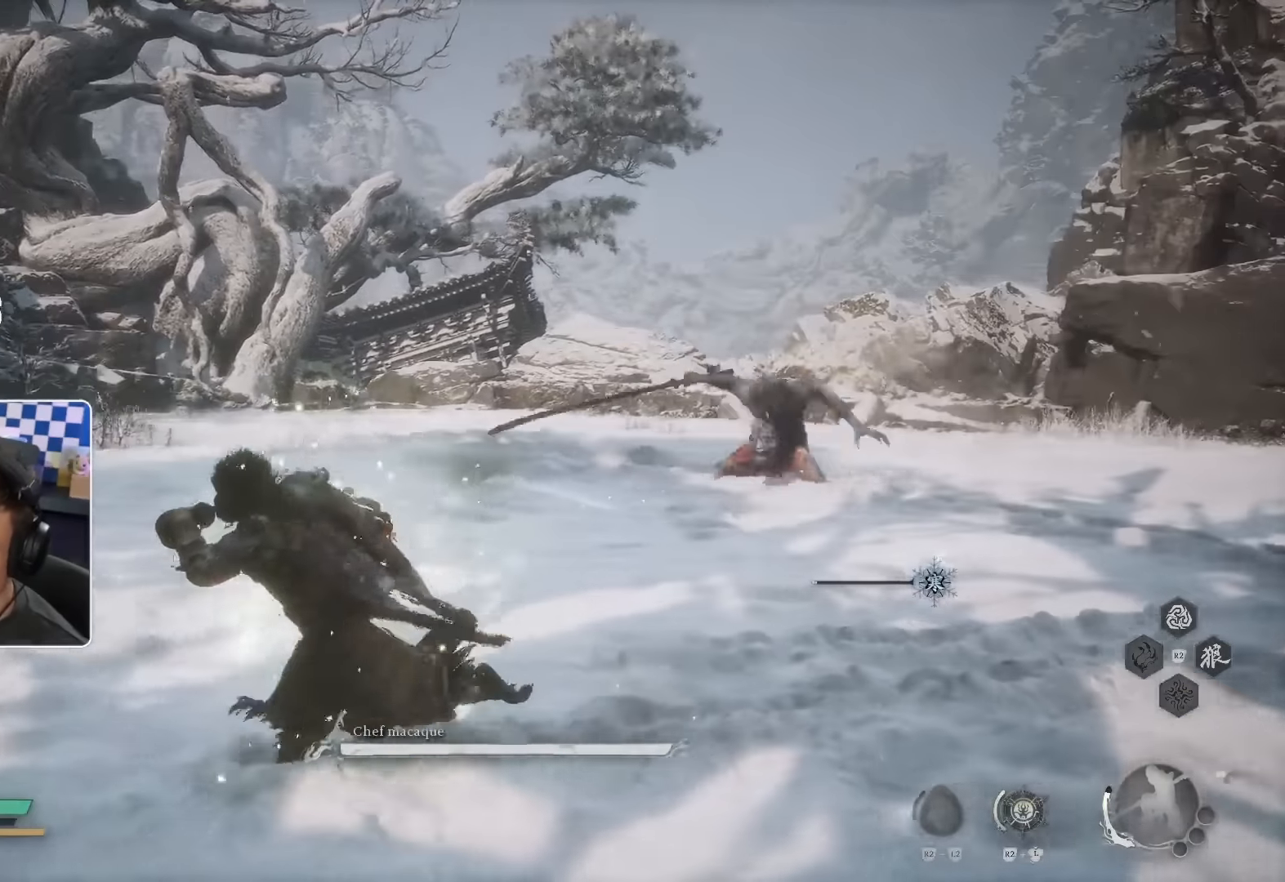
{"dt_ms": 500, "buttons": [], "left_stick": "left", "right_stick": "center", "events": [[67, "L2", "down"], [200, "L2", "up"]]}
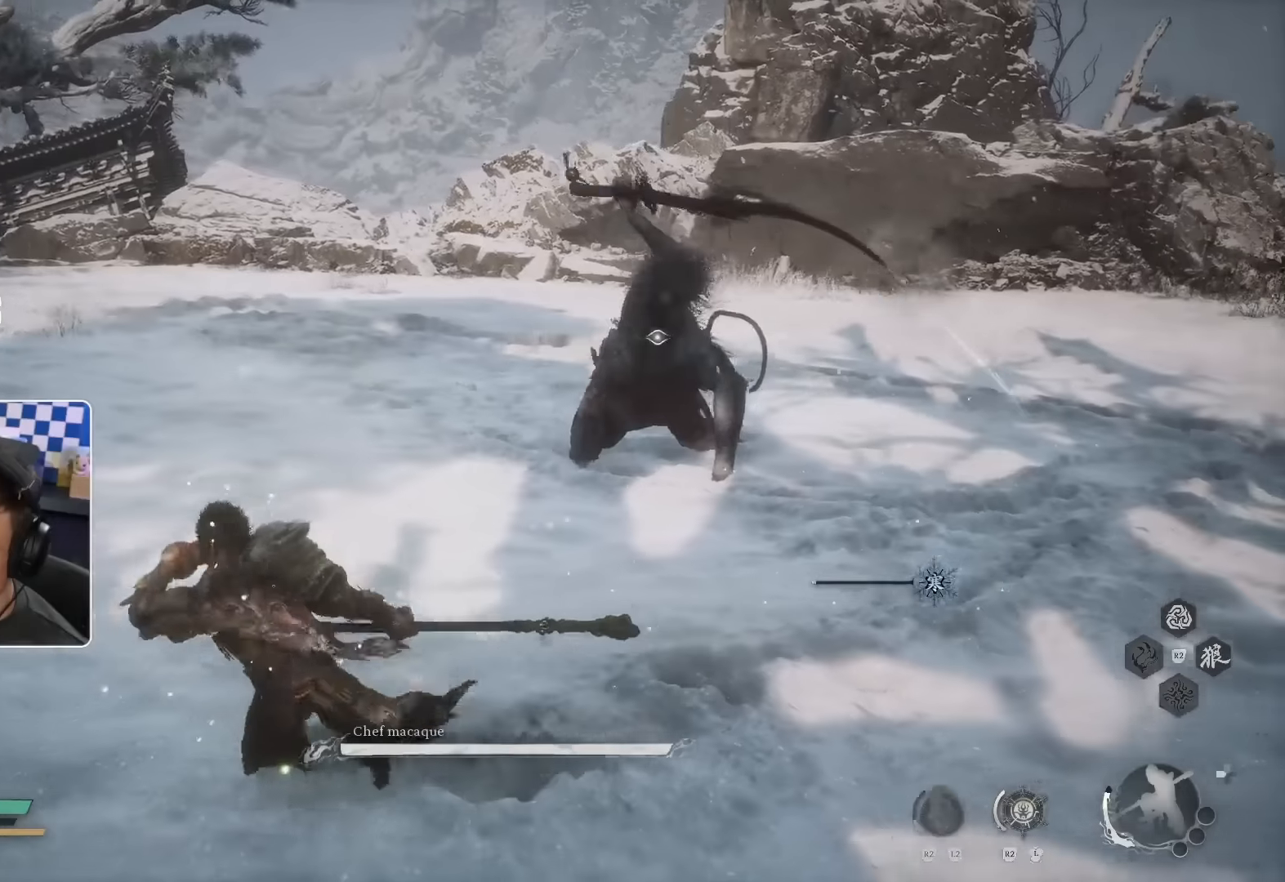
{"dt_ms": 500, "buttons": [], "left_stick": "center", "right_stick": "right", "events": [[33, "SQUARE", "down"], [133, "SQUARE", "up"], [316, "right_stick", "right"], [366, "left_stick", "center"]]}
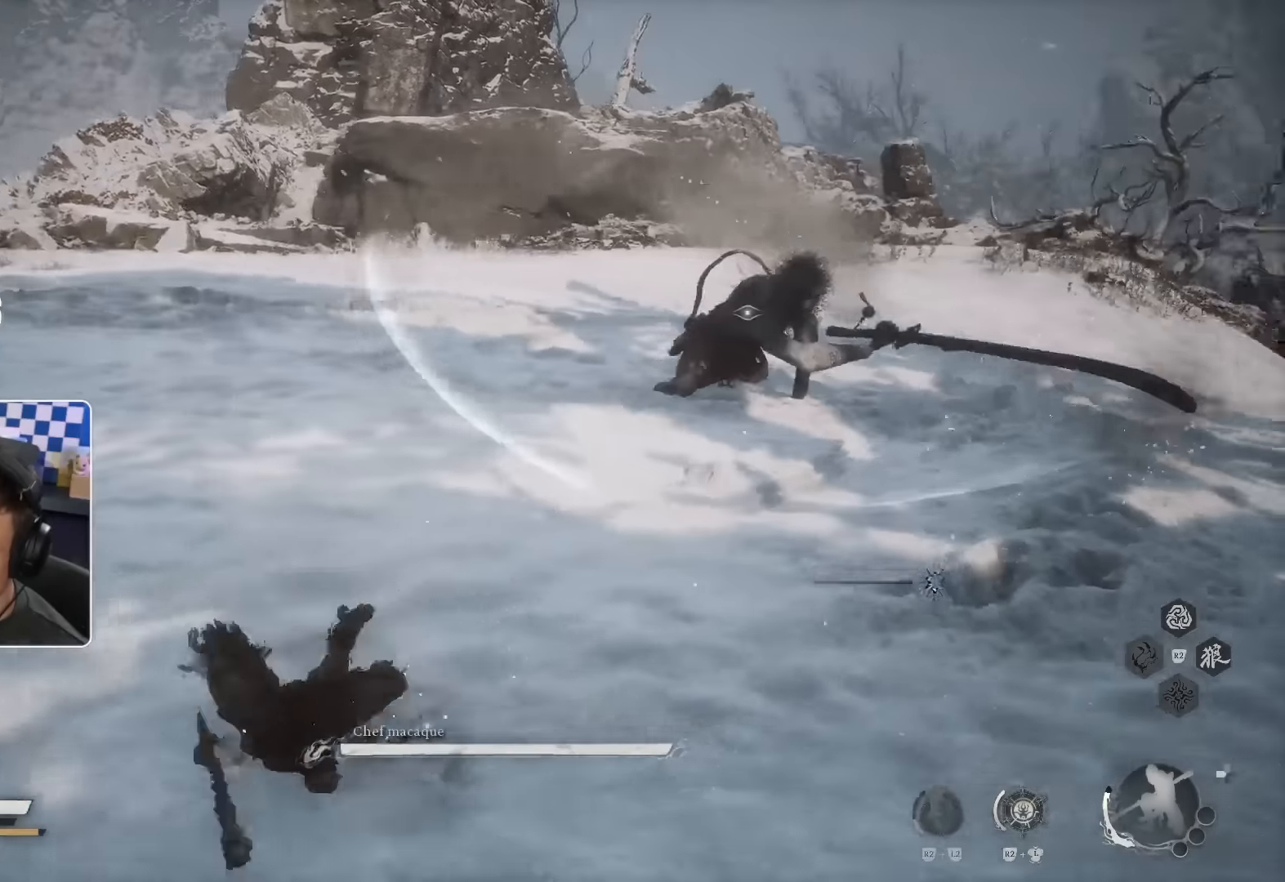
{"dt_ms": 500, "buttons": [], "left_stick": "up-left", "right_stick": "center", "events": [[50, "left_stick", "up"], [50, "right_stick", "center"], [250, "left_stick", "up-left"], [433, "CROSS", "down"], [483, "CROSS", "up"]]}